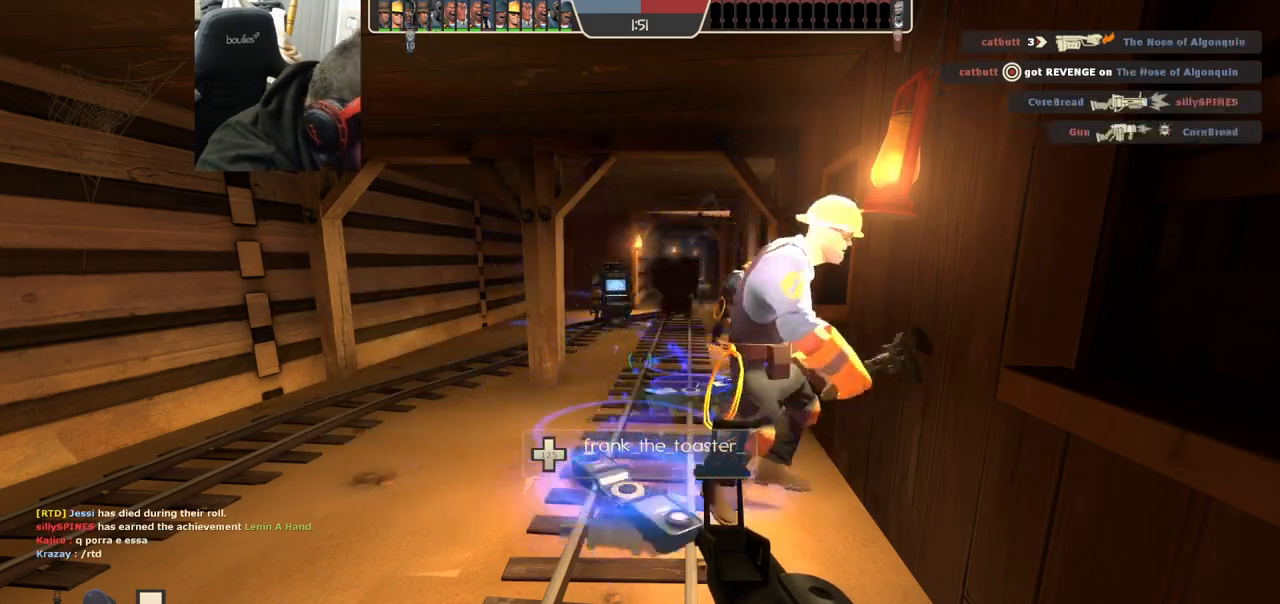
Gameplay with a controller (PlayStation layout); each line is a JSON object with the inputs held at the frame after it. "events" lists button and stick changes between this image and that frame as [ms after this image, input, new state], when the widget could be followed in between.
{"buttons": [], "left_stick": "up", "right_stick": "center", "events": [[267, "left_stick", "up"]]}
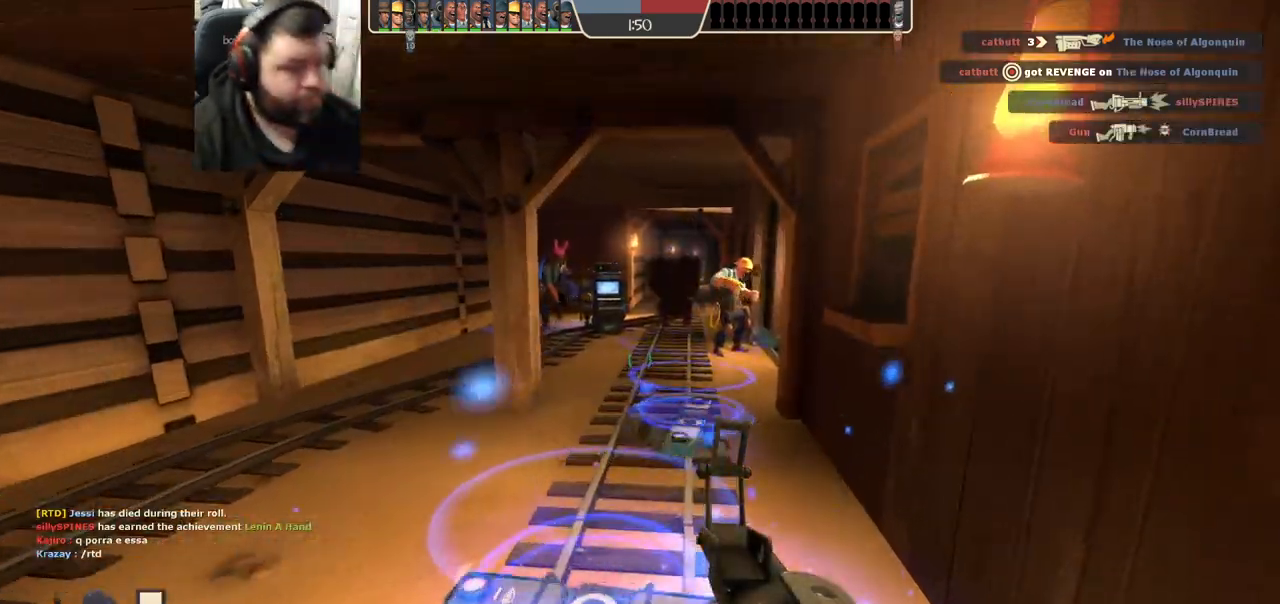
{"buttons": ["SQUARE"], "left_stick": "up", "right_stick": "center", "events": [[467, "SQUARE", "down"]]}
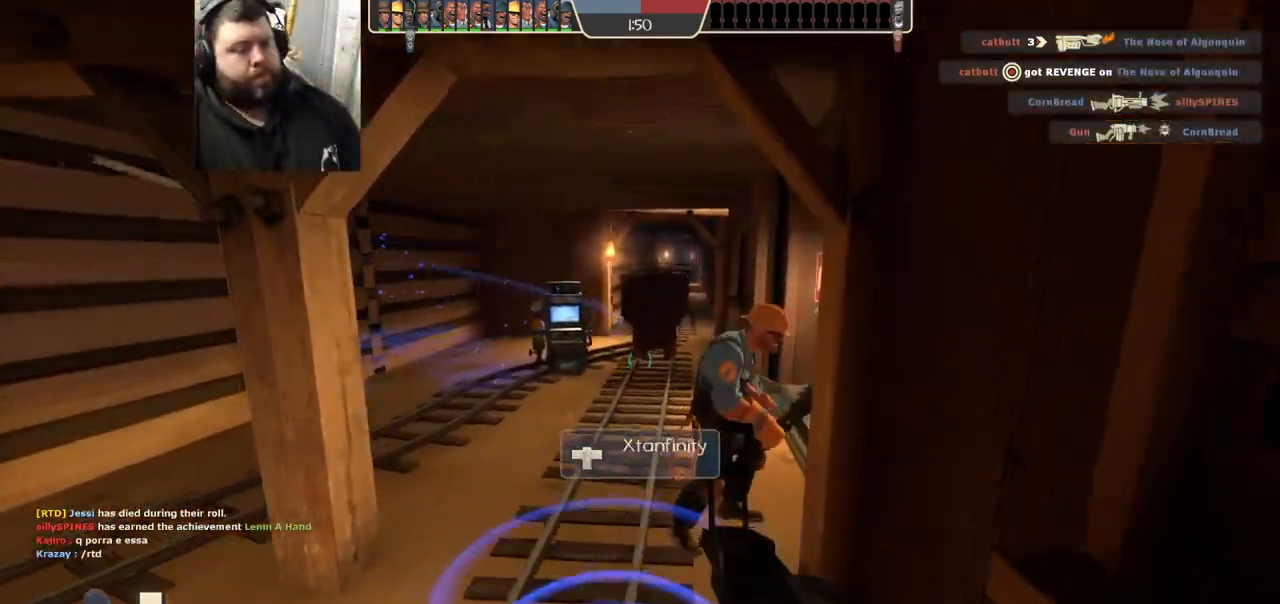
{"buttons": [], "left_stick": "up-right", "right_stick": "center", "events": [[67, "SQUARE", "up"], [200, "left_stick", "center"], [317, "left_stick", "up-right"], [400, "SQUARE", "down"], [500, "SQUARE", "up"]]}
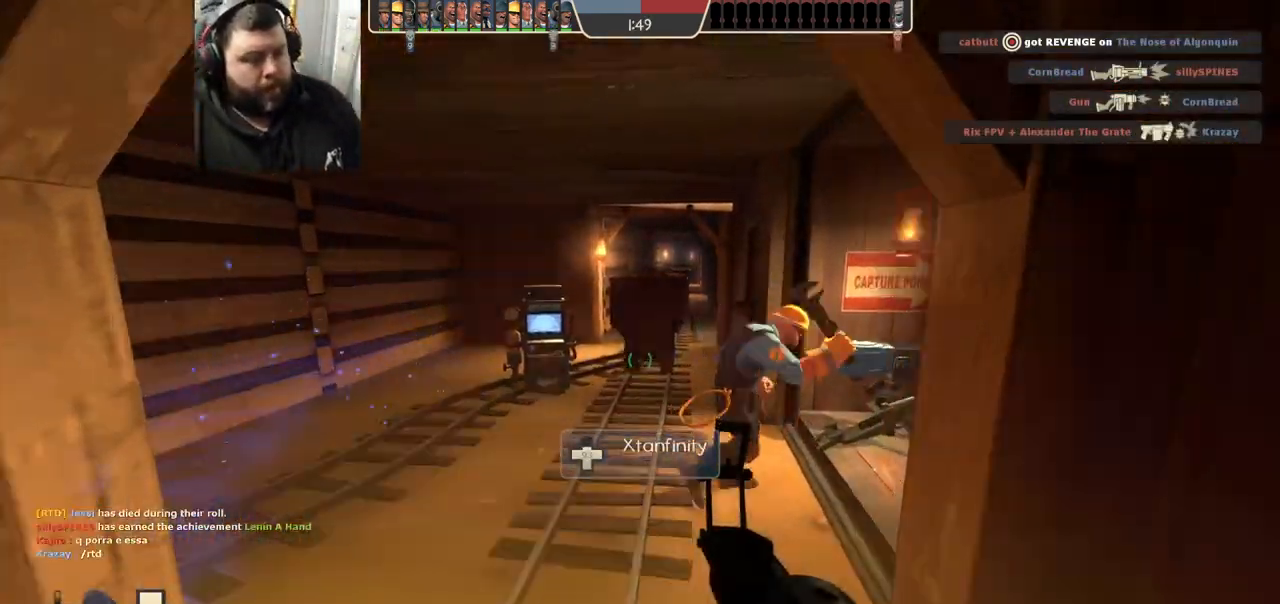
{"buttons": ["SQUARE"], "left_stick": "center", "right_stick": "center", "events": [[150, "left_stick", "up"], [267, "right_stick", "right"], [300, "left_stick", "center"], [400, "right_stick", "center"], [500, "SQUARE", "down"]]}
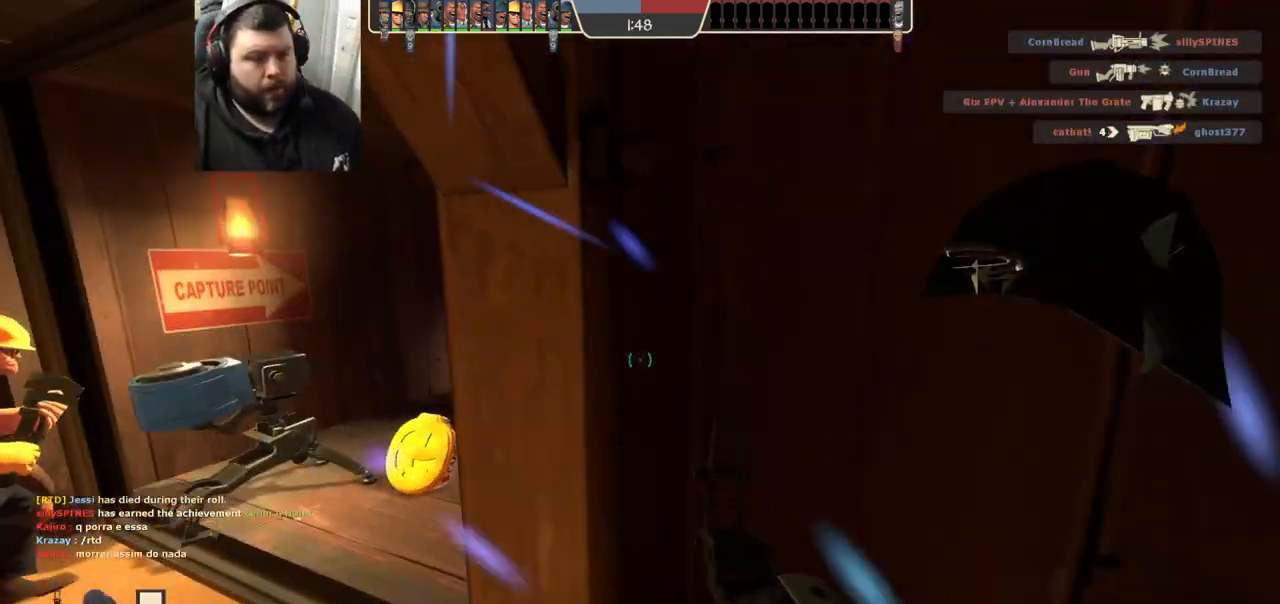
{"buttons": [], "left_stick": "up", "right_stick": "center", "events": [[83, "SQUARE", "up"], [100, "left_stick", "left"], [133, "SQUARE", "down"], [217, "SQUARE", "up"], [333, "left_stick", "center"], [500, "left_stick", "up"]]}
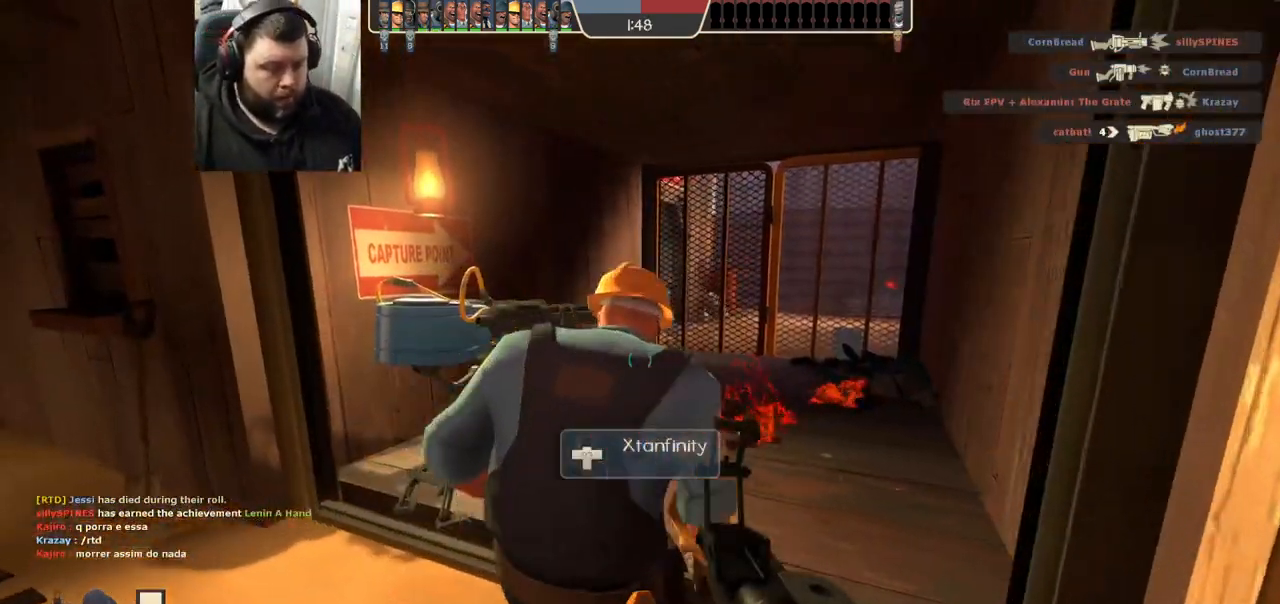
{"buttons": [], "left_stick": "center", "right_stick": "center", "events": [[67, "left_stick", "center"]]}
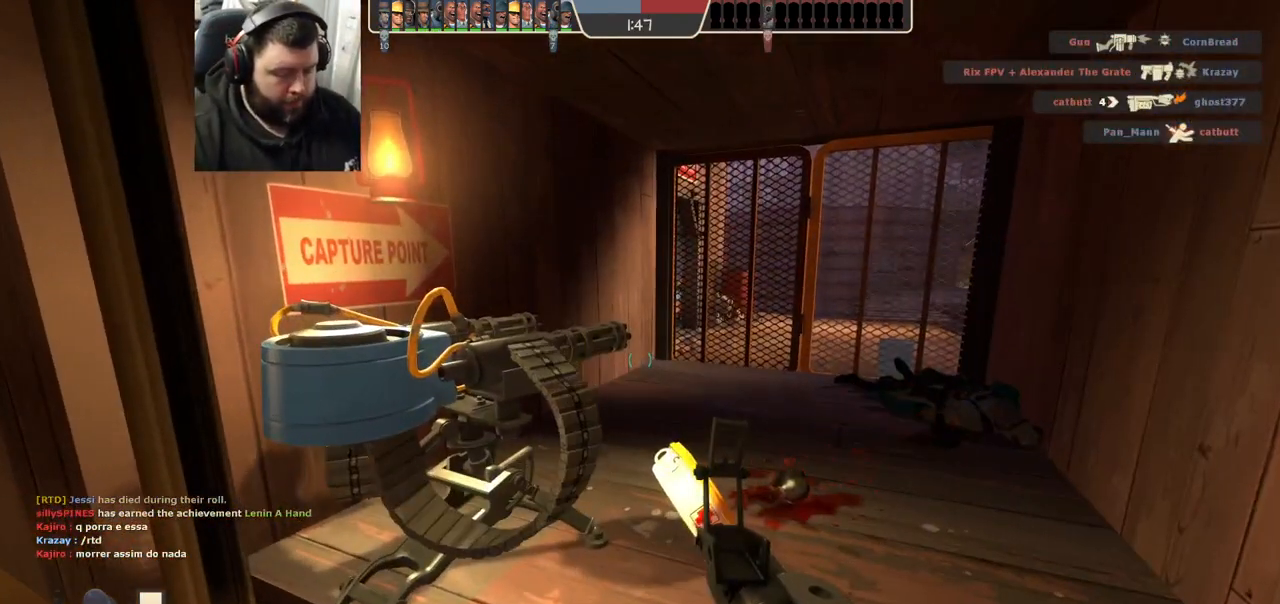
{"buttons": [], "left_stick": "center", "right_stick": "center", "events": []}
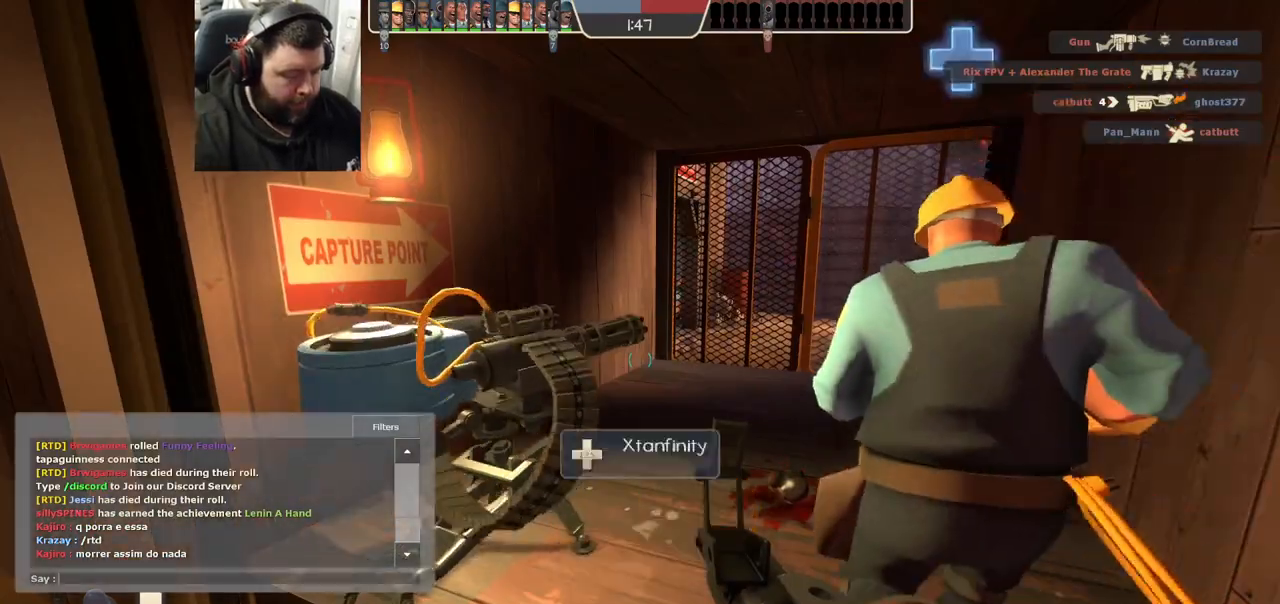
{"buttons": [], "left_stick": "center", "right_stick": "center", "events": []}
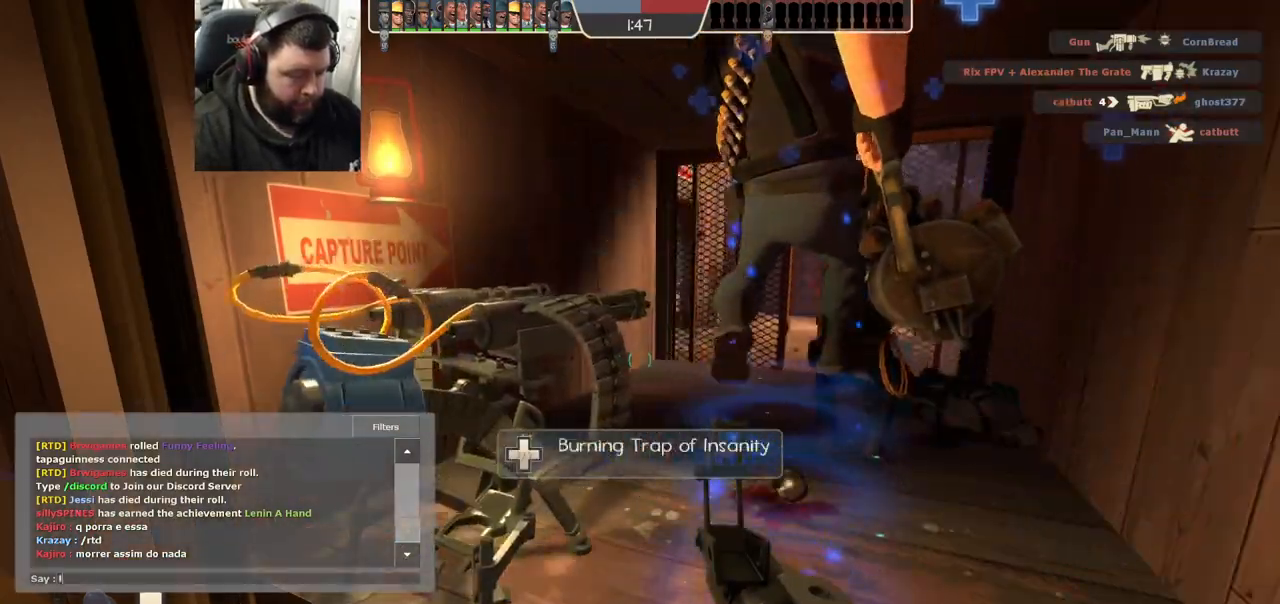
{"buttons": [], "left_stick": "center", "right_stick": "center", "events": []}
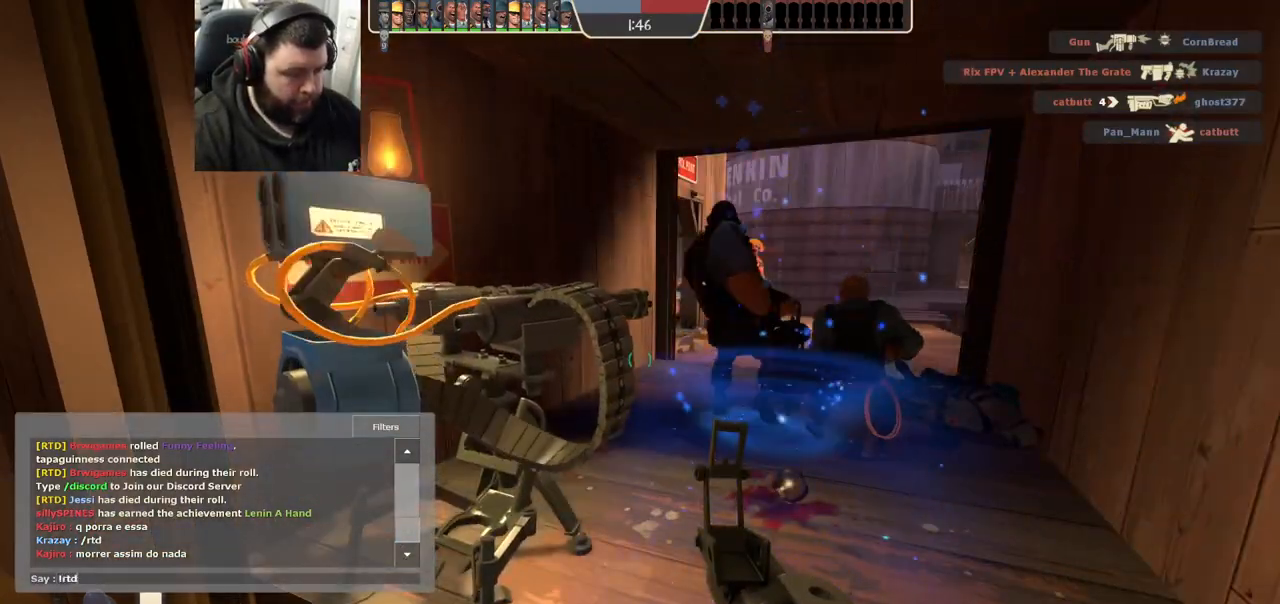
{"buttons": [], "left_stick": "center", "right_stick": "center", "events": []}
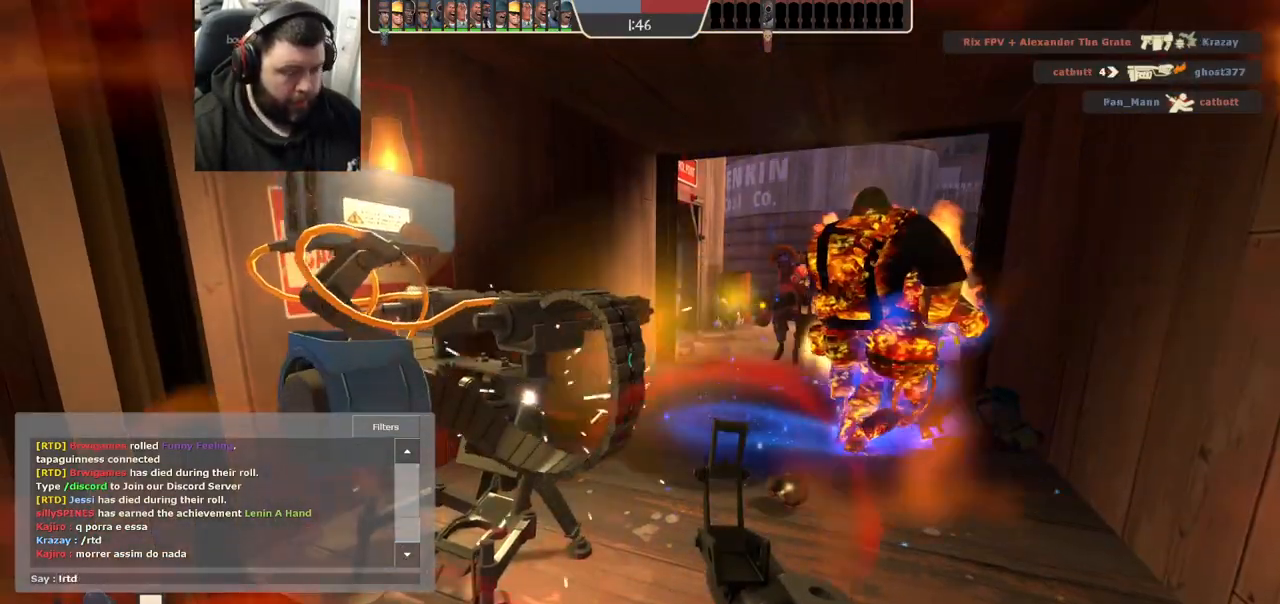
{"buttons": [], "left_stick": "down", "right_stick": "center", "events": [[233, "left_stick", "down"]]}
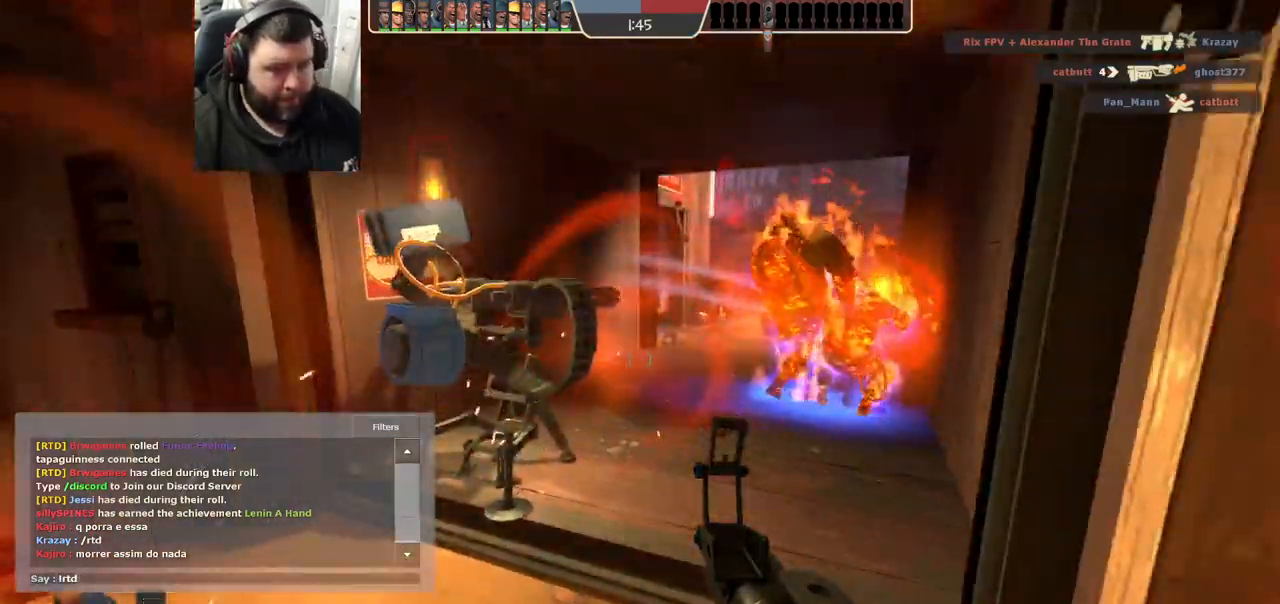
{"buttons": [], "left_stick": "down", "right_stick": "center", "events": []}
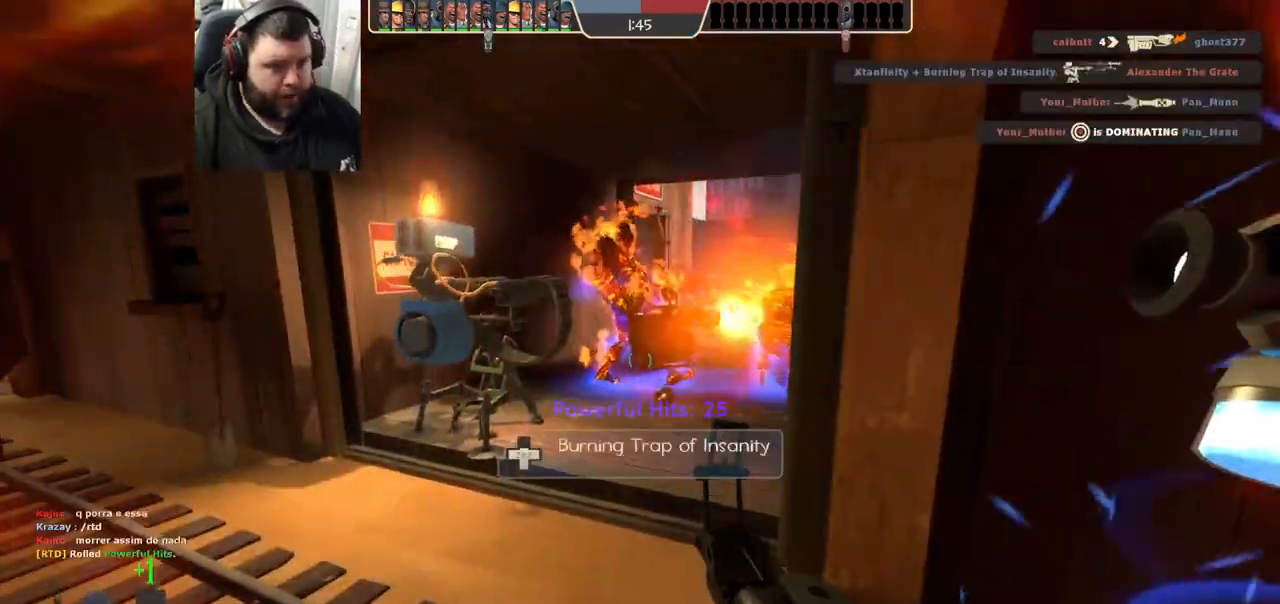
{"buttons": [], "left_stick": "down-left", "right_stick": "center", "events": [[100, "left_stick", "left"], [217, "SQUARE", "down"], [317, "SQUARE", "up"], [400, "SQUARE", "down"], [500, "SQUARE", "up"], [500, "left_stick", "down-left"]]}
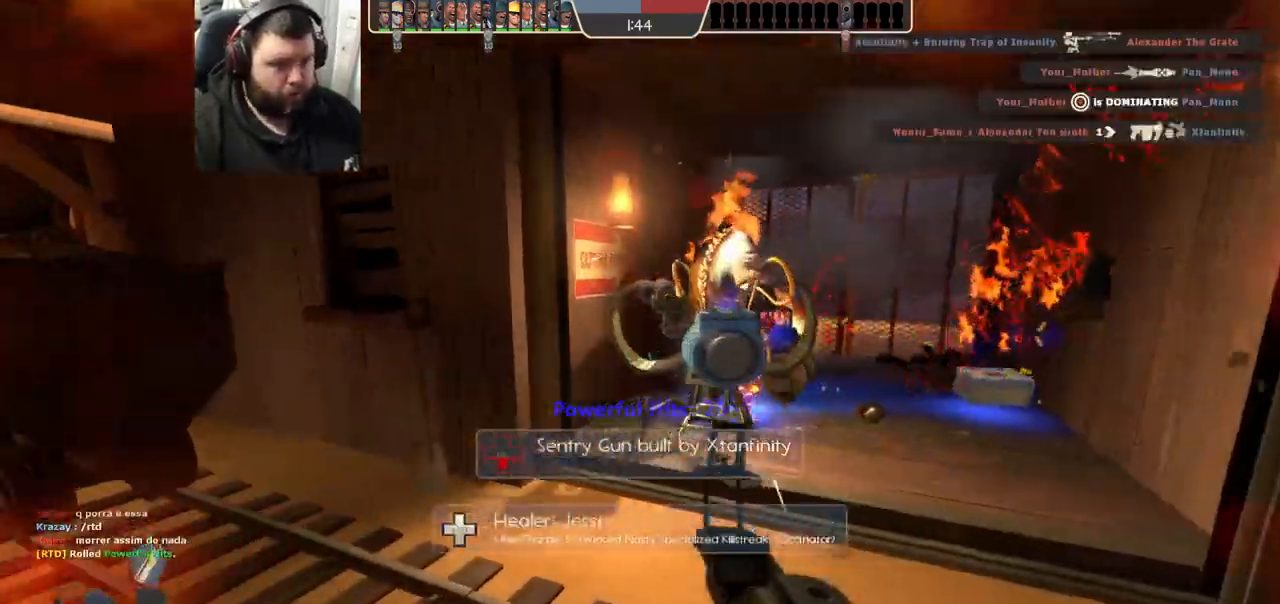
{"buttons": [], "left_stick": "down-left", "right_stick": "center", "events": [[417, "right_stick", "right"], [500, "right_stick", "center"]]}
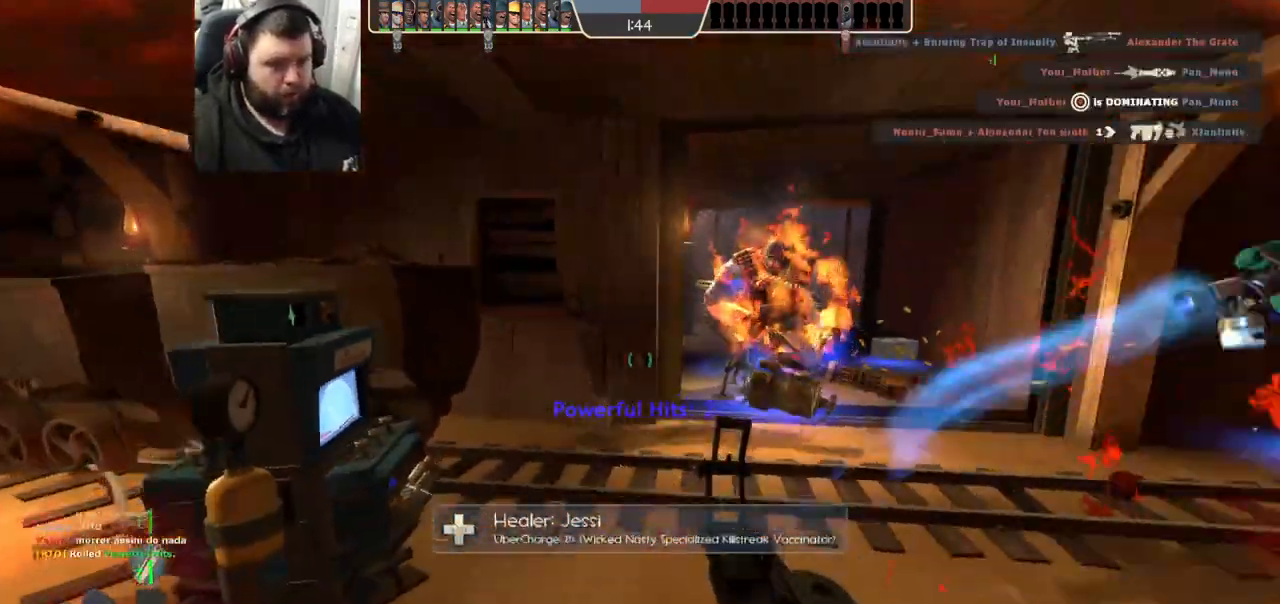
{"buttons": [], "left_stick": "up", "right_stick": "center", "events": [[83, "left_stick", "up-left"], [117, "SQUARE", "down"], [150, "left_stick", "up"], [183, "SQUARE", "up"], [267, "SQUARE", "down"], [333, "SQUARE", "up"]]}
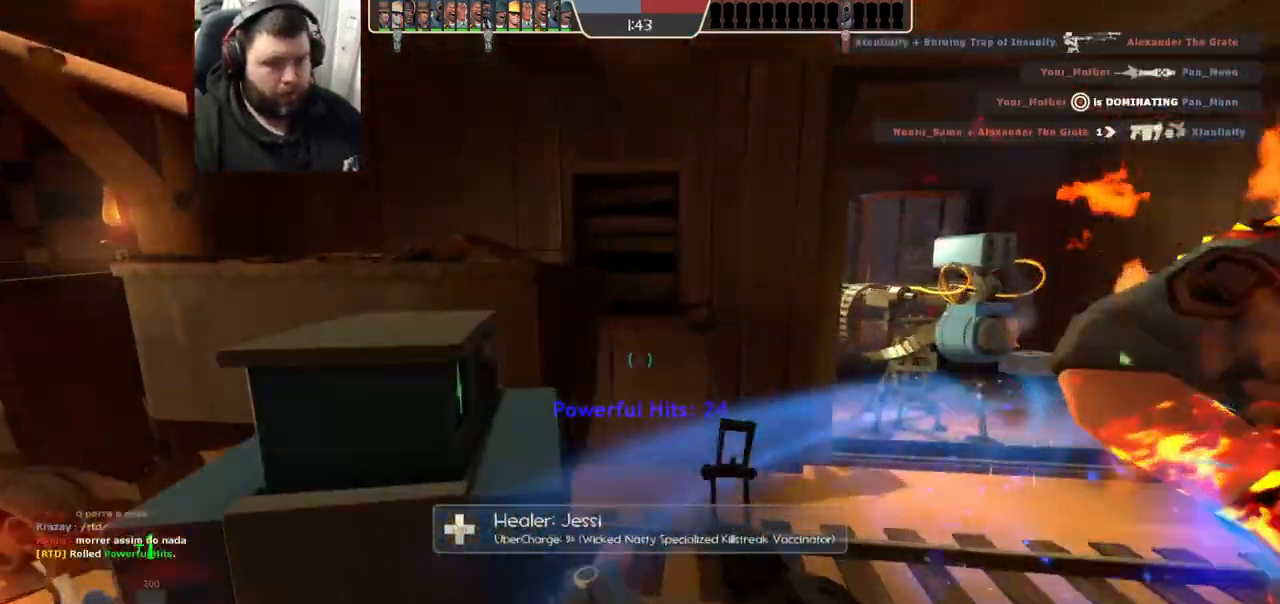
{"buttons": ["SQUARE"], "left_stick": "down-right", "right_stick": "center", "events": [[200, "left_stick", "center"], [300, "right_stick", "right"], [383, "right_stick", "center"], [400, "left_stick", "down-right"], [500, "SQUARE", "down"]]}
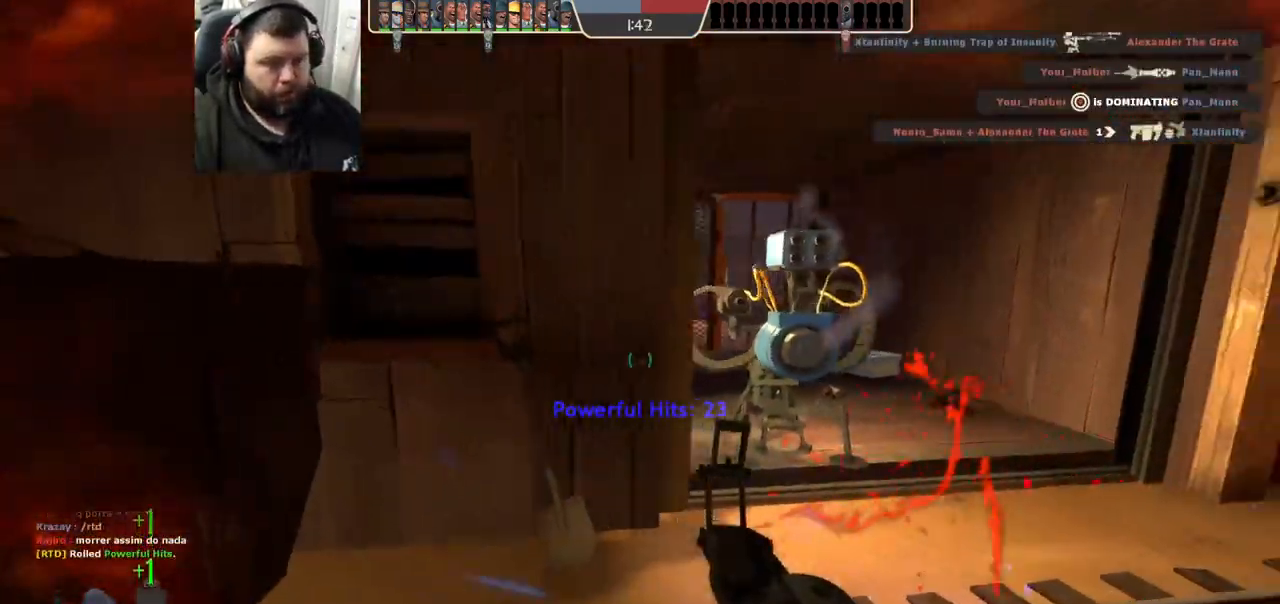
{"buttons": ["SQUARE"], "left_stick": "up-right", "right_stick": "center", "events": [[33, "SQUARE", "up"], [33, "left_stick", "up-right"], [133, "SQUARE", "down"], [183, "SQUARE", "up"], [283, "SQUARE", "down"], [367, "SQUARE", "up"], [500, "SQUARE", "down"]]}
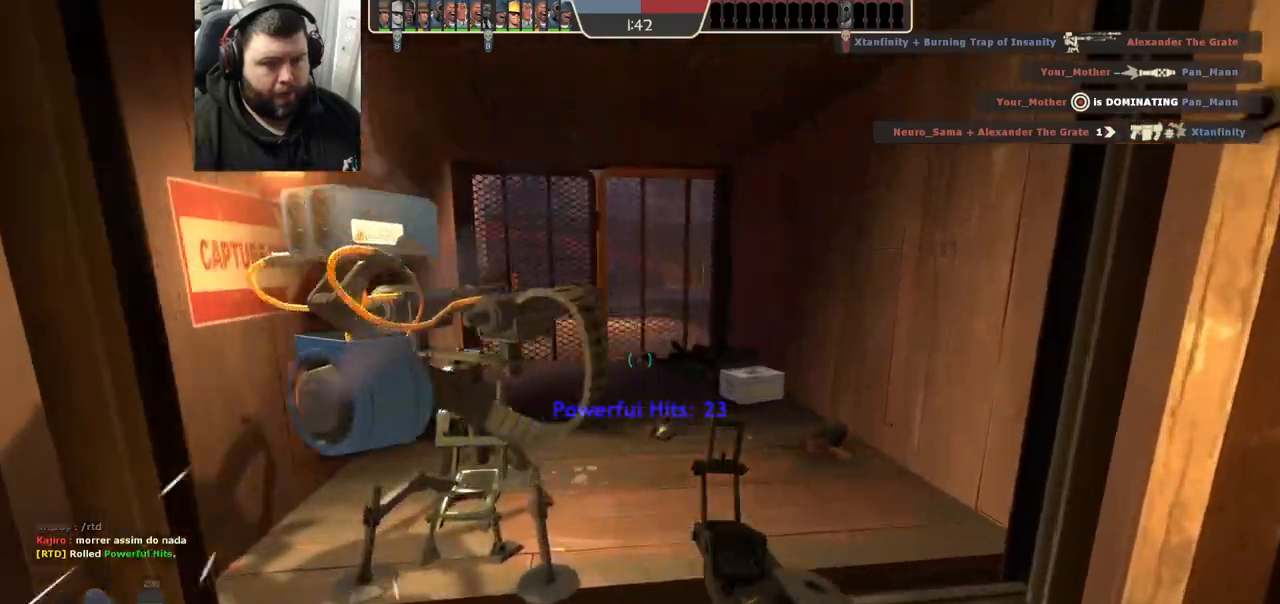
{"buttons": [], "left_stick": "up-right", "right_stick": "center", "events": [[67, "right_stick", "left"], [167, "right_stick", "center"], [350, "SQUARE", "up"]]}
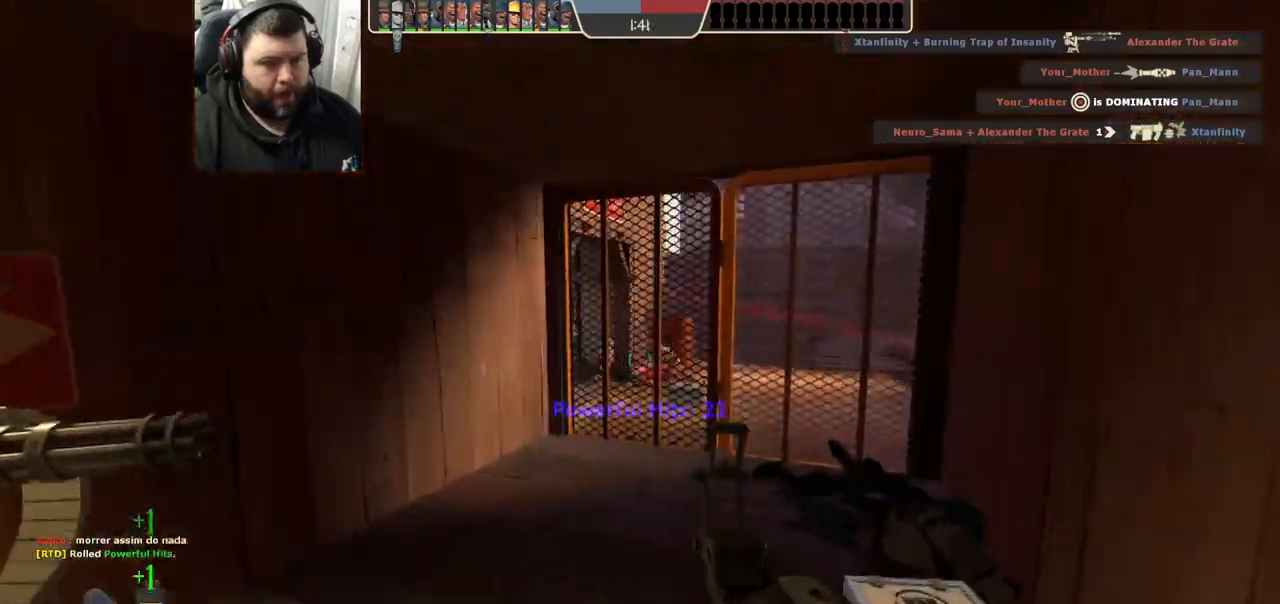
{"buttons": [], "left_stick": "up-right", "right_stick": "center", "events": []}
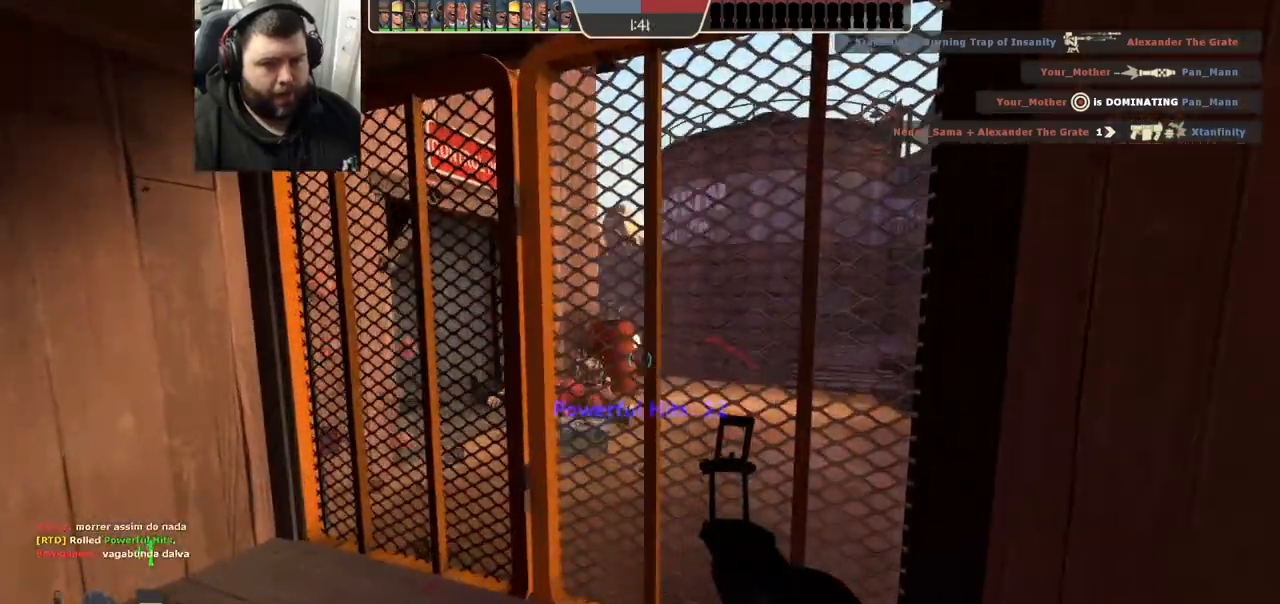
{"buttons": ["R1", "R2"], "left_stick": "center", "right_stick": "center", "events": [[100, "R1", "down"], [100, "R2", "down"], [117, "left_stick", "down-right"], [233, "left_stick", "center"]]}
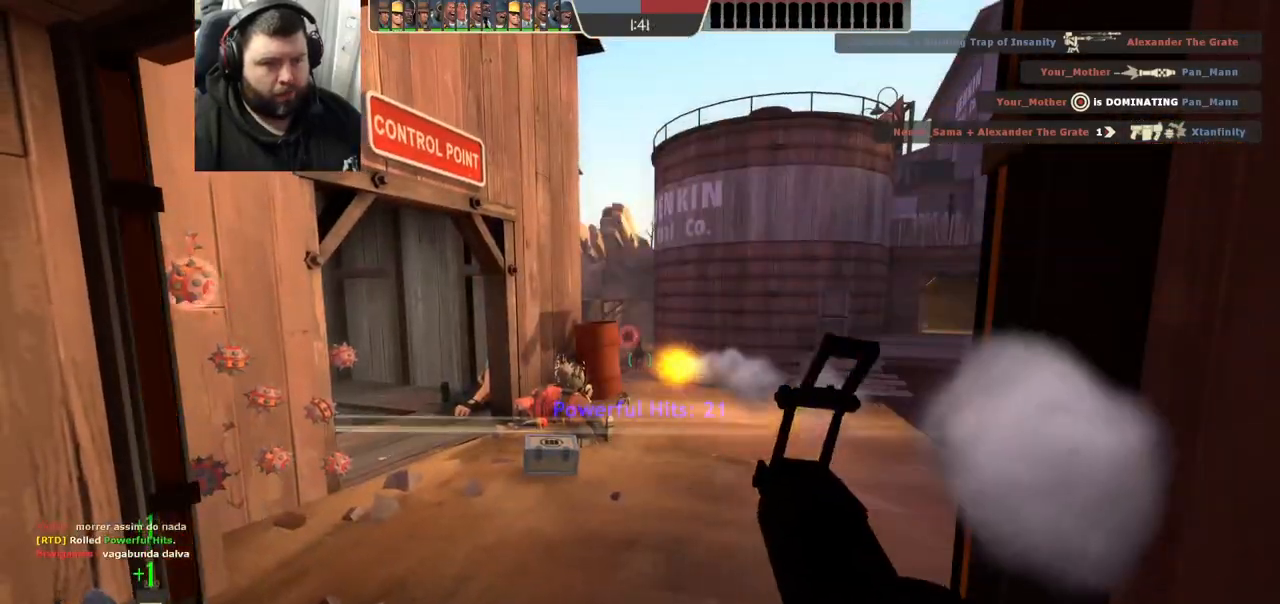
{"buttons": ["R2"], "left_stick": "down-left", "right_stick": "center", "events": [[417, "left_stick", "down-left"], [483, "R1", "up"]]}
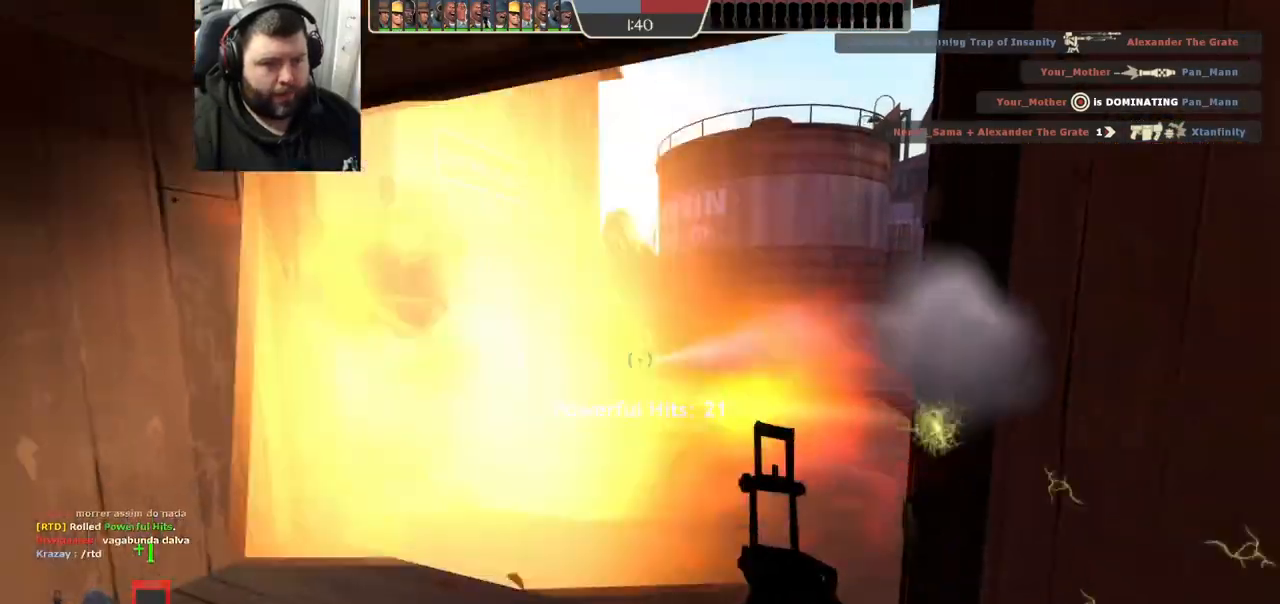
{"buttons": [], "left_stick": "down-left", "right_stick": "center", "events": [[33, "R2", "up"], [250, "SQUARE", "down"], [317, "SQUARE", "up"], [400, "SQUARE", "down"], [467, "SQUARE", "up"]]}
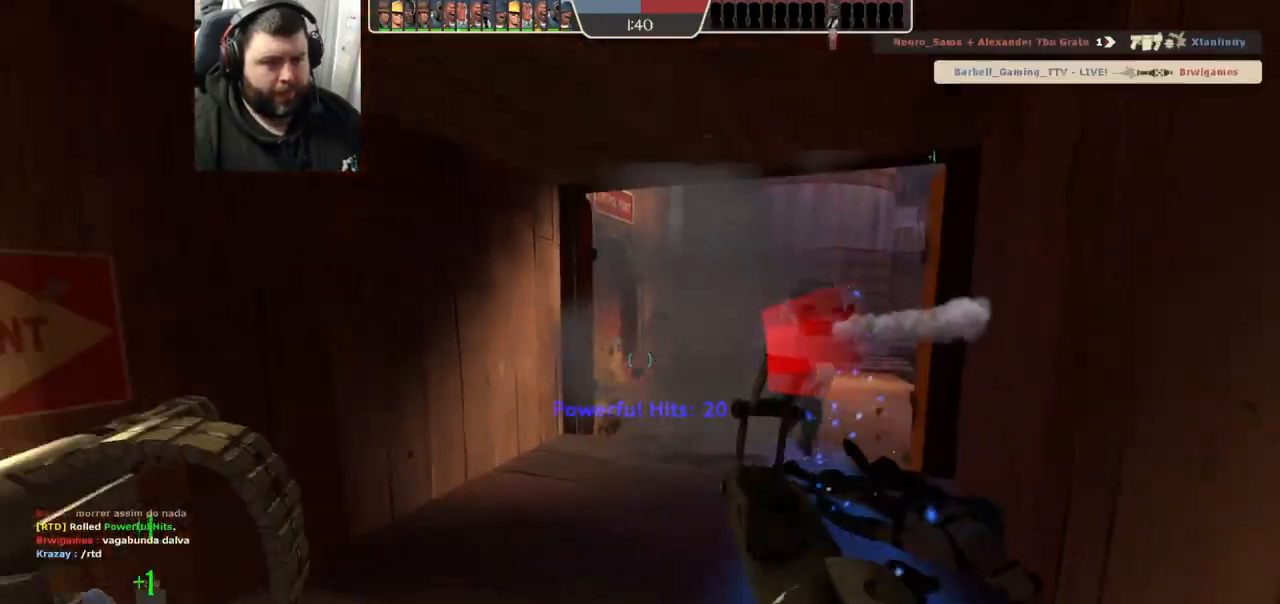
{"buttons": [], "left_stick": "down-left", "right_stick": "center", "events": [[67, "SQUARE", "down"], [117, "SQUARE", "up"], [217, "SQUARE", "down"], [500, "SQUARE", "up"]]}
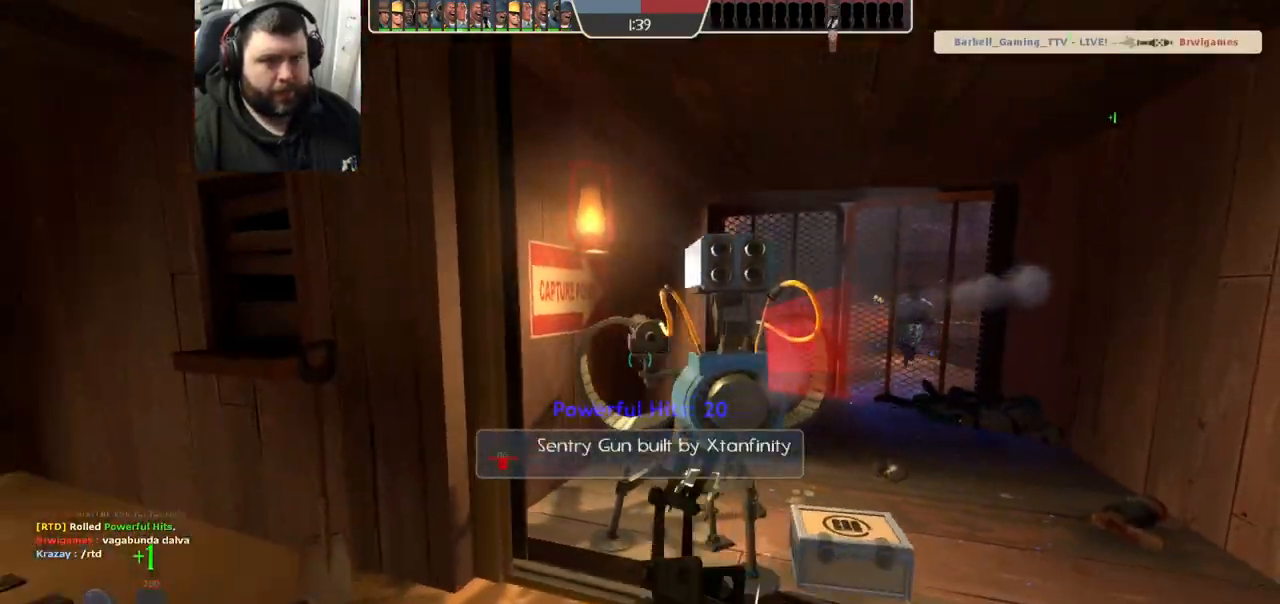
{"buttons": [], "left_stick": "center", "right_stick": "center", "events": [[267, "left_stick", "center"]]}
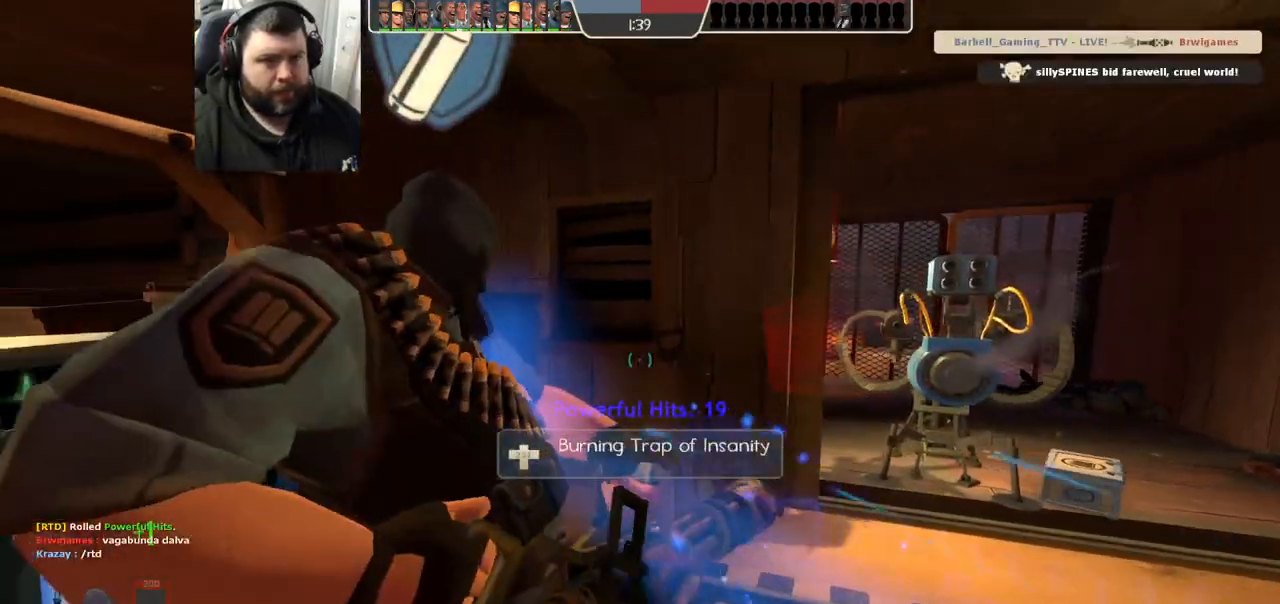
{"buttons": [], "left_stick": "center", "right_stick": "center", "events": [[100, "left_stick", "up-right"], [233, "left_stick", "center"]]}
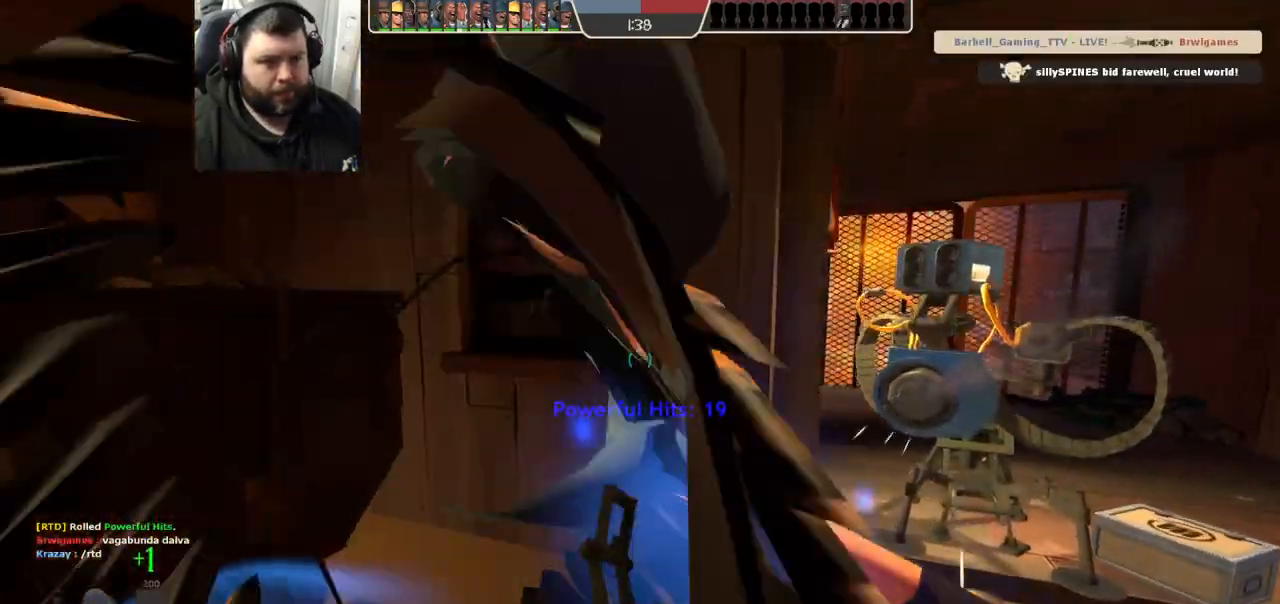
{"buttons": [], "left_stick": "center", "right_stick": "center", "events": [[233, "left_stick", "left"], [367, "left_stick", "center"]]}
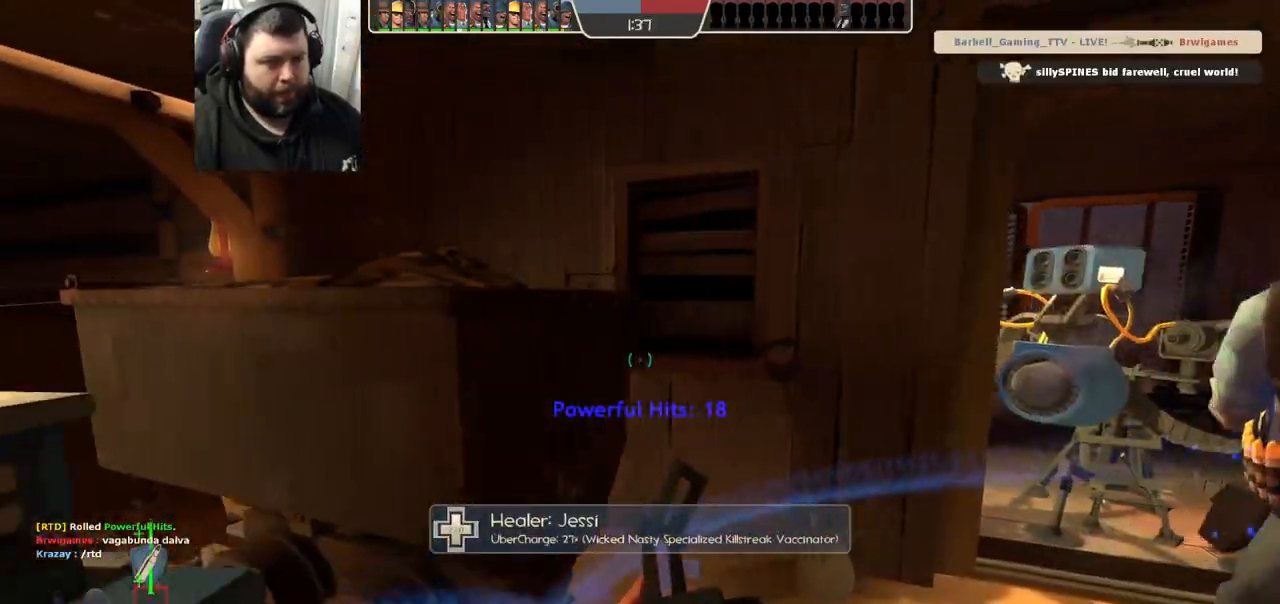
{"buttons": [], "left_stick": "up-right", "right_stick": "right", "events": [[117, "right_stick", "right"], [183, "left_stick", "up-right"]]}
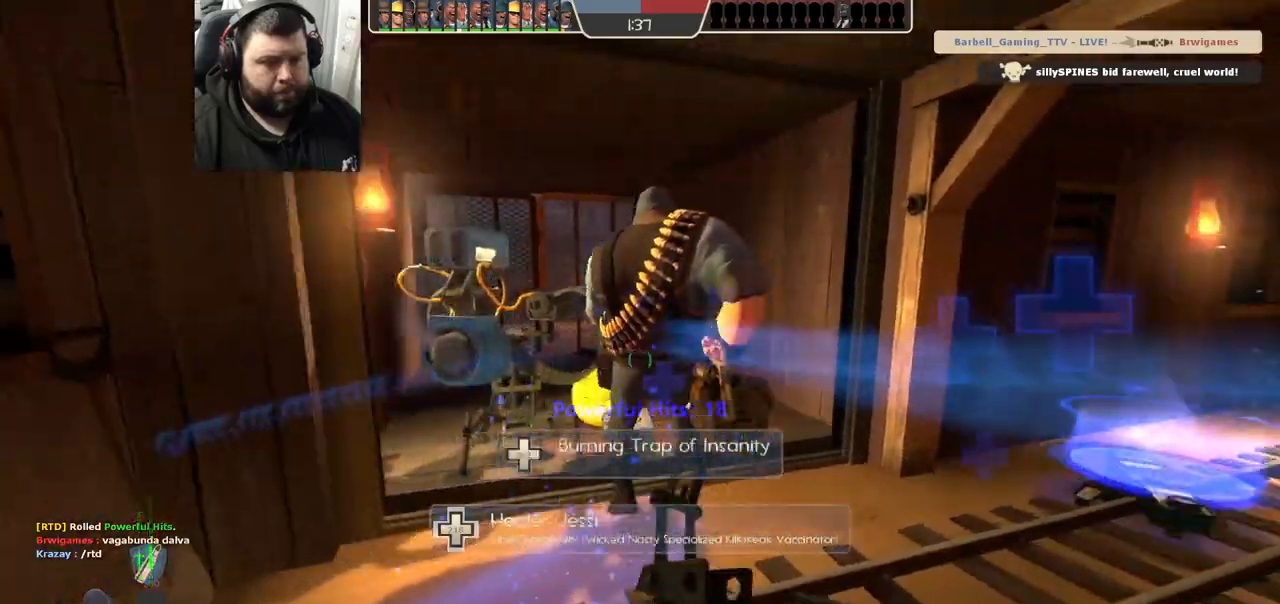
{"buttons": [], "left_stick": "up-left", "right_stick": "center", "events": [[167, "right_stick", "center"], [483, "left_stick", "up-left"]]}
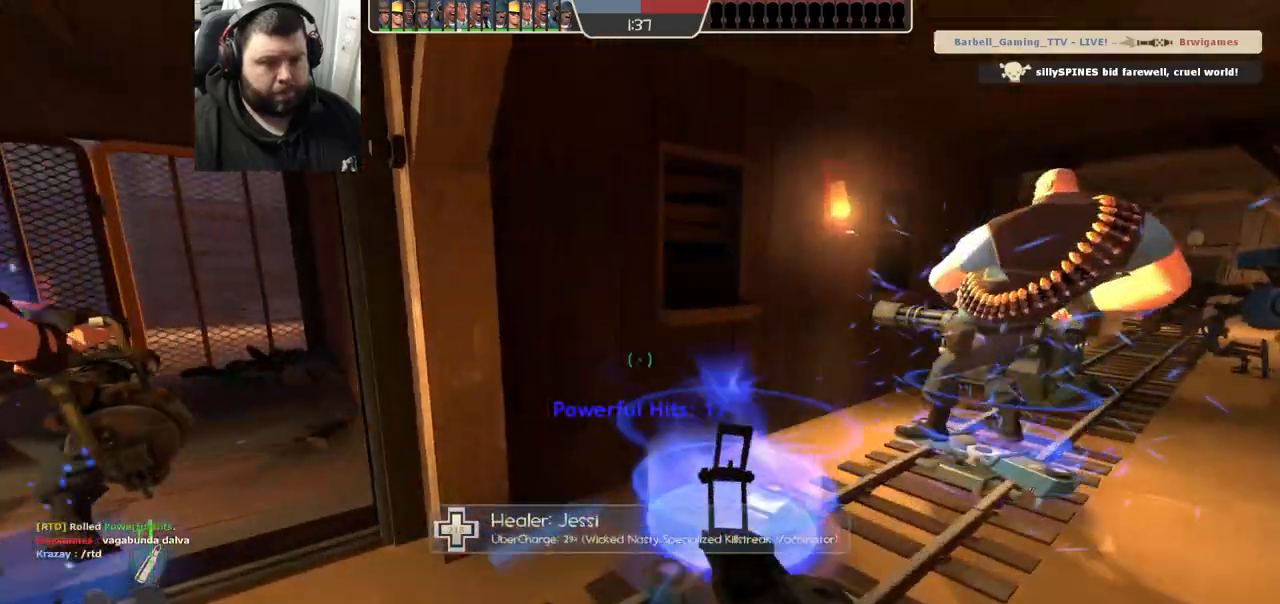
{"buttons": [], "left_stick": "up-right", "right_stick": "center", "events": [[50, "right_stick", "left"], [183, "right_stick", "center"], [367, "left_stick", "up"], [467, "left_stick", "up-right"]]}
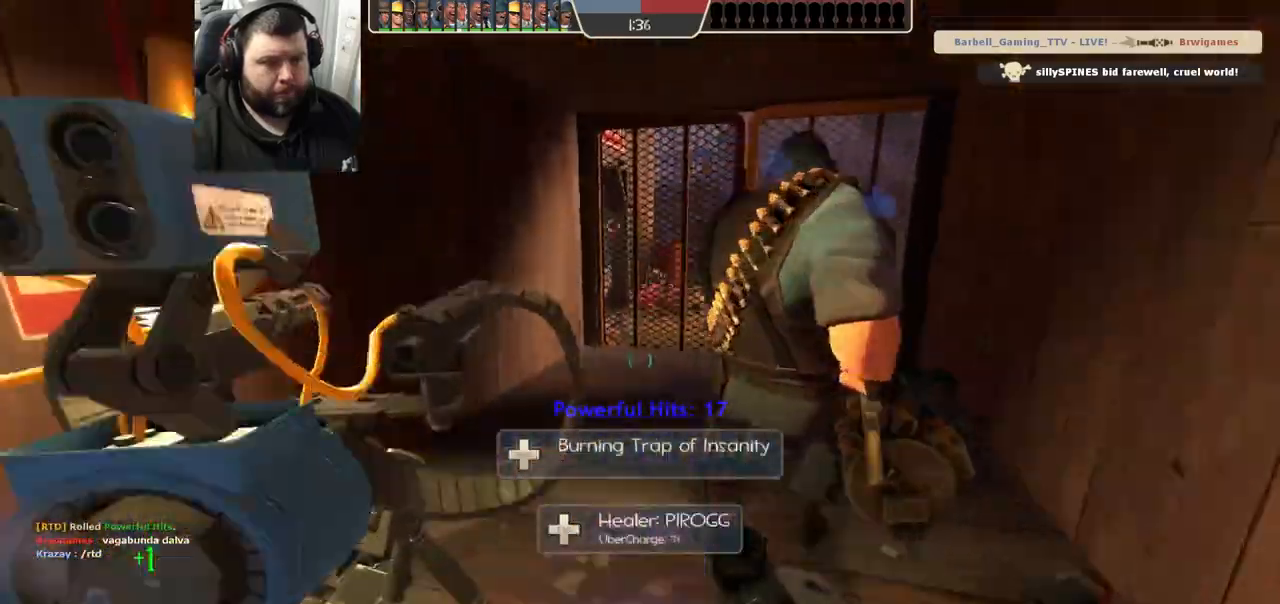
{"buttons": [], "left_stick": "up-right", "right_stick": "center", "events": []}
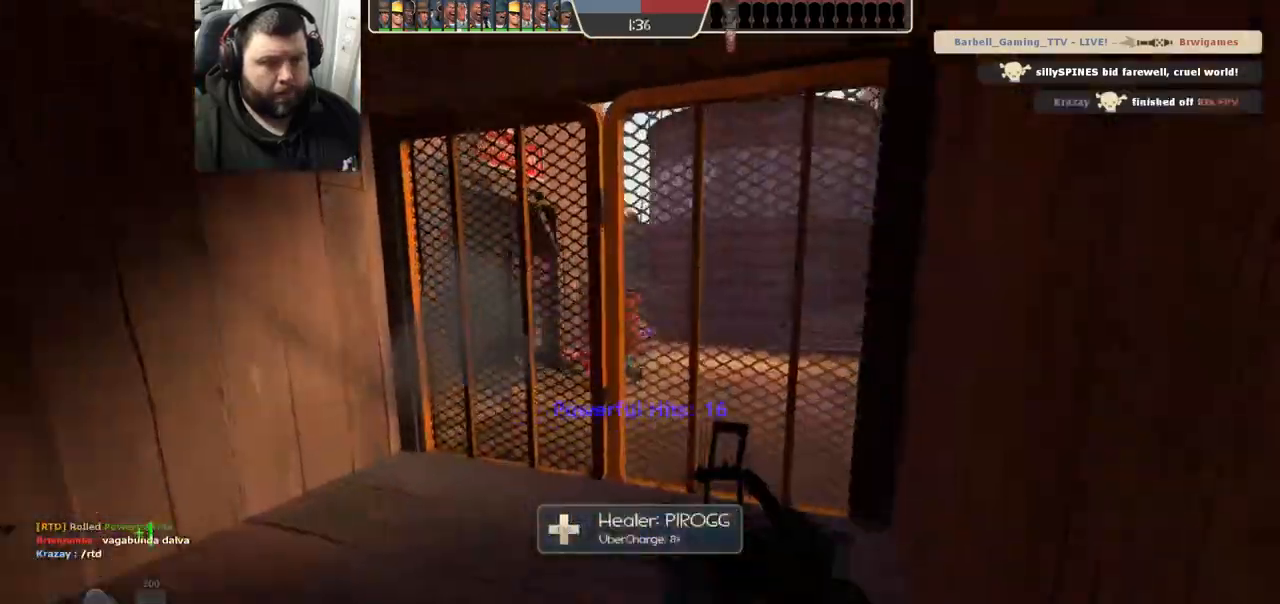
{"buttons": ["R1", "R2"], "left_stick": "down", "right_stick": "center", "events": [[333, "R1", "down"], [333, "R2", "down"], [383, "left_stick", "down"]]}